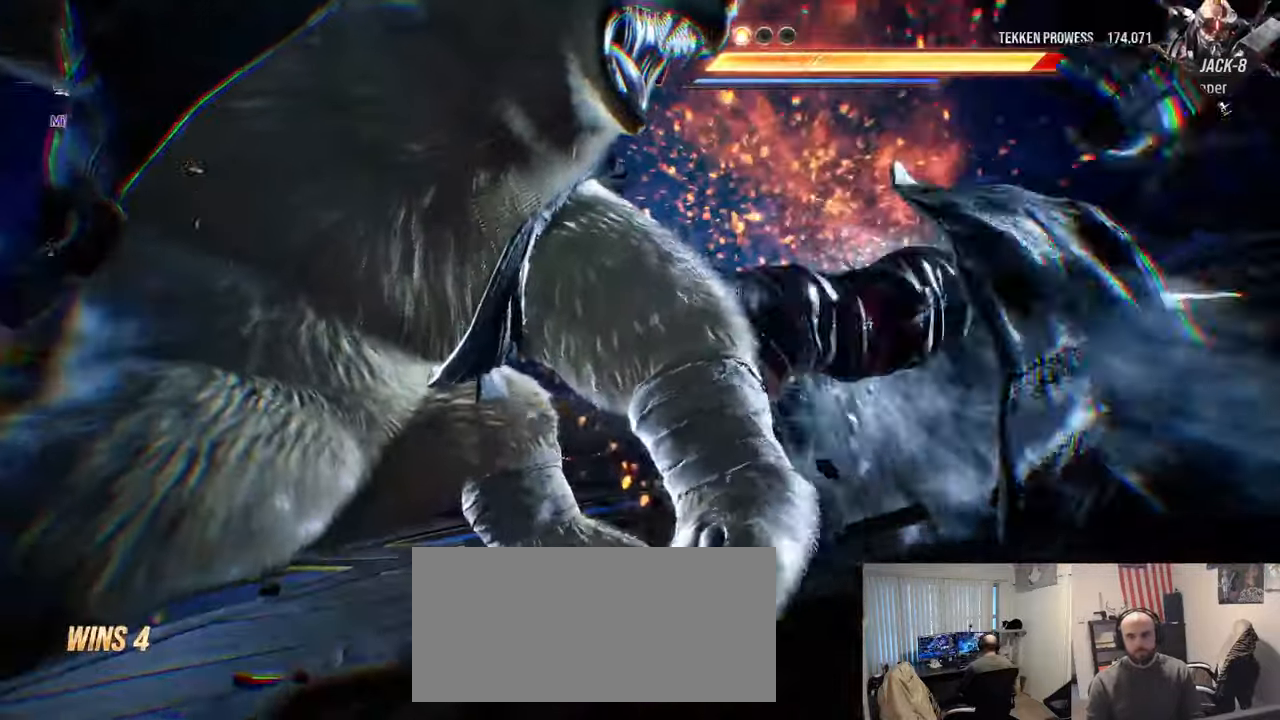
Gameplay with a controller (arcade stick); each line is a JSON object with the inputs held at the frame after it. "events" lists button and stick changes between this image and that frame as [ms after this image, input, new state], when the widget could be followed in between. Not read: L3 R3.
{"buttons": [], "left_stick": "center", "events": []}
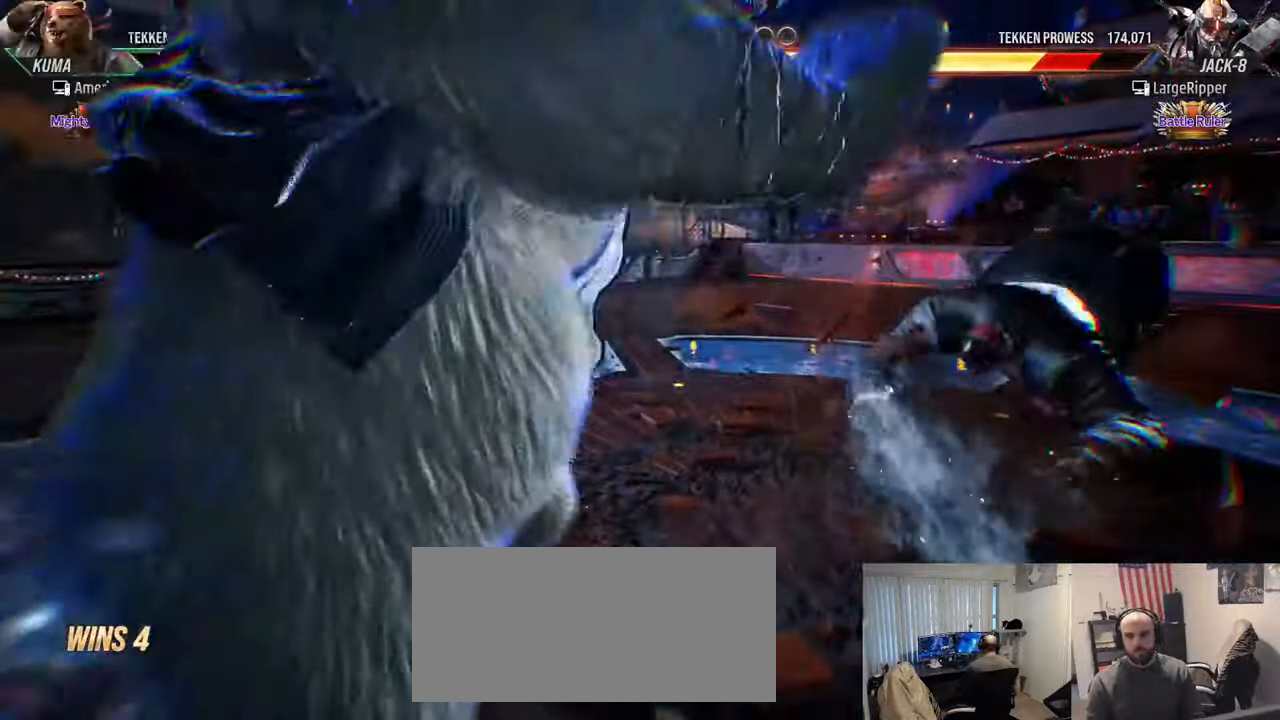
{"buttons": [], "left_stick": "center", "events": []}
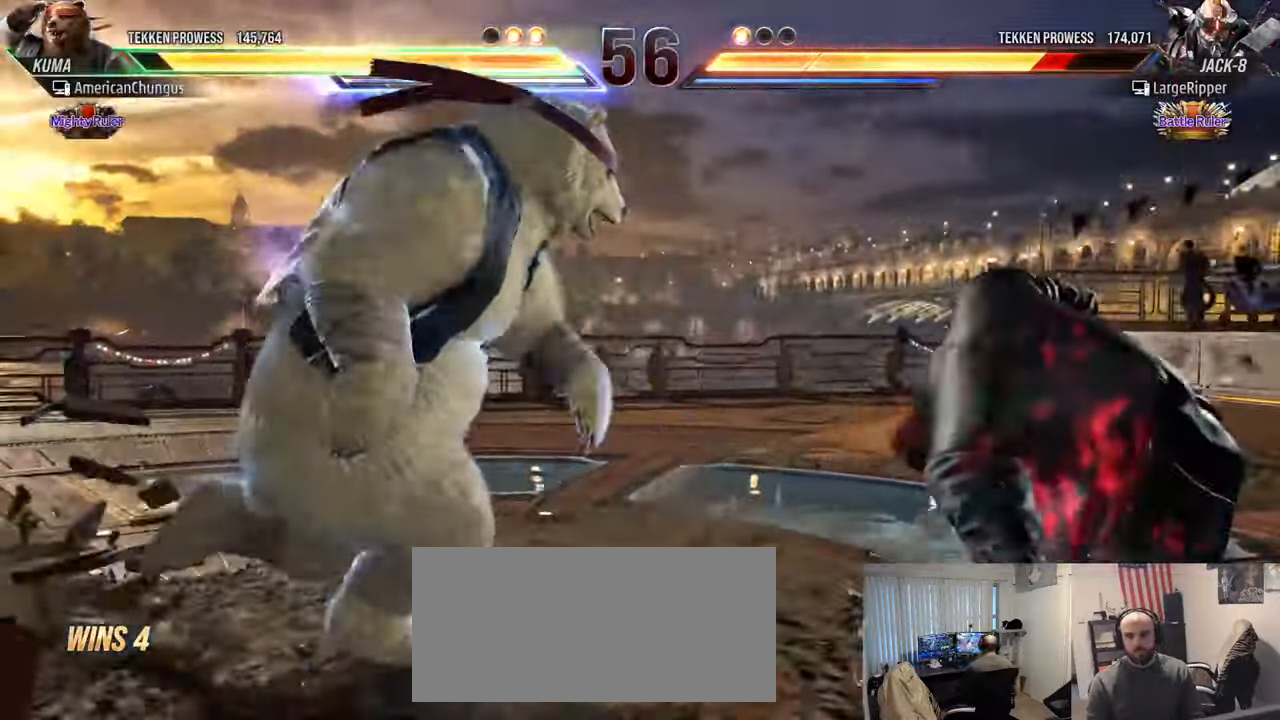
{"buttons": [], "left_stick": "center", "events": [[50, "left_stick", "down-right"], [67, "CROSS", "down"], [67, "TRIANGLE", "down"], [134, "CROSS", "up"], [167, "TRIANGLE", "up"], [201, "left_stick", "center"]]}
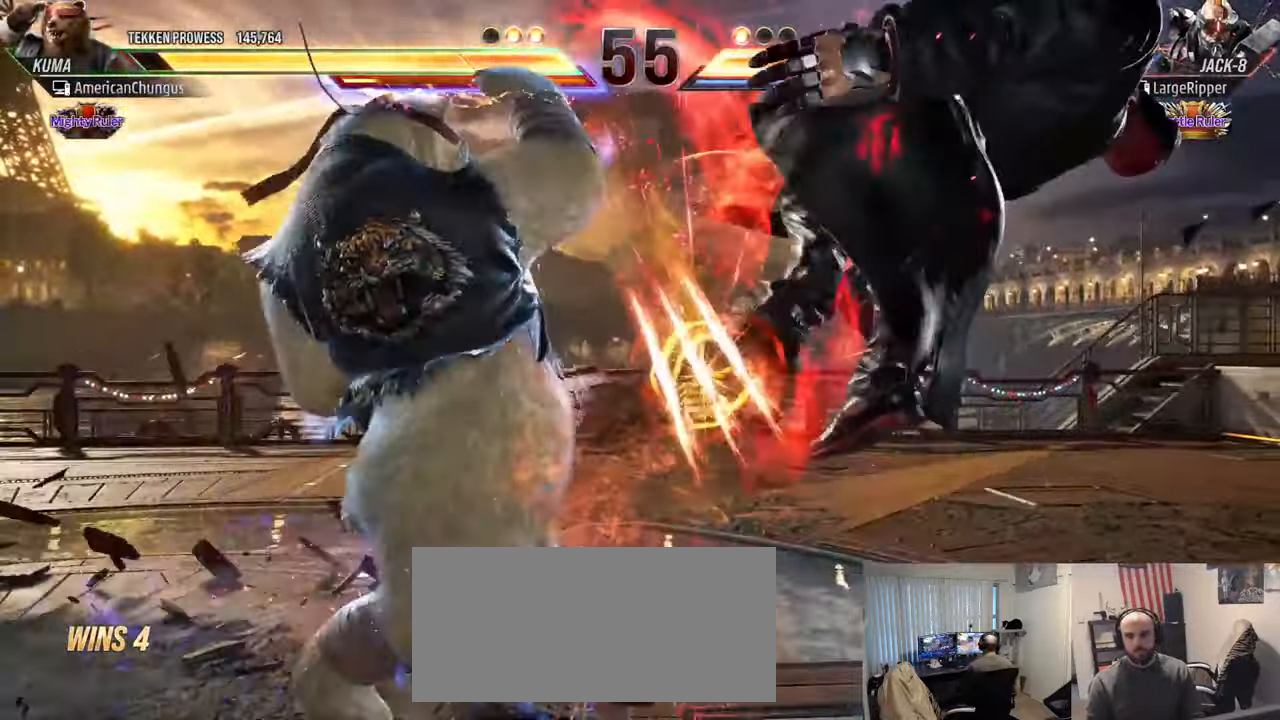
{"buttons": [], "left_stick": "center", "events": [[284, "left_stick", "down-right"], [301, "CROSS", "down"], [301, "TRIANGLE", "down"], [384, "CROSS", "up"], [417, "TRIANGLE", "up"], [434, "left_stick", "center"]]}
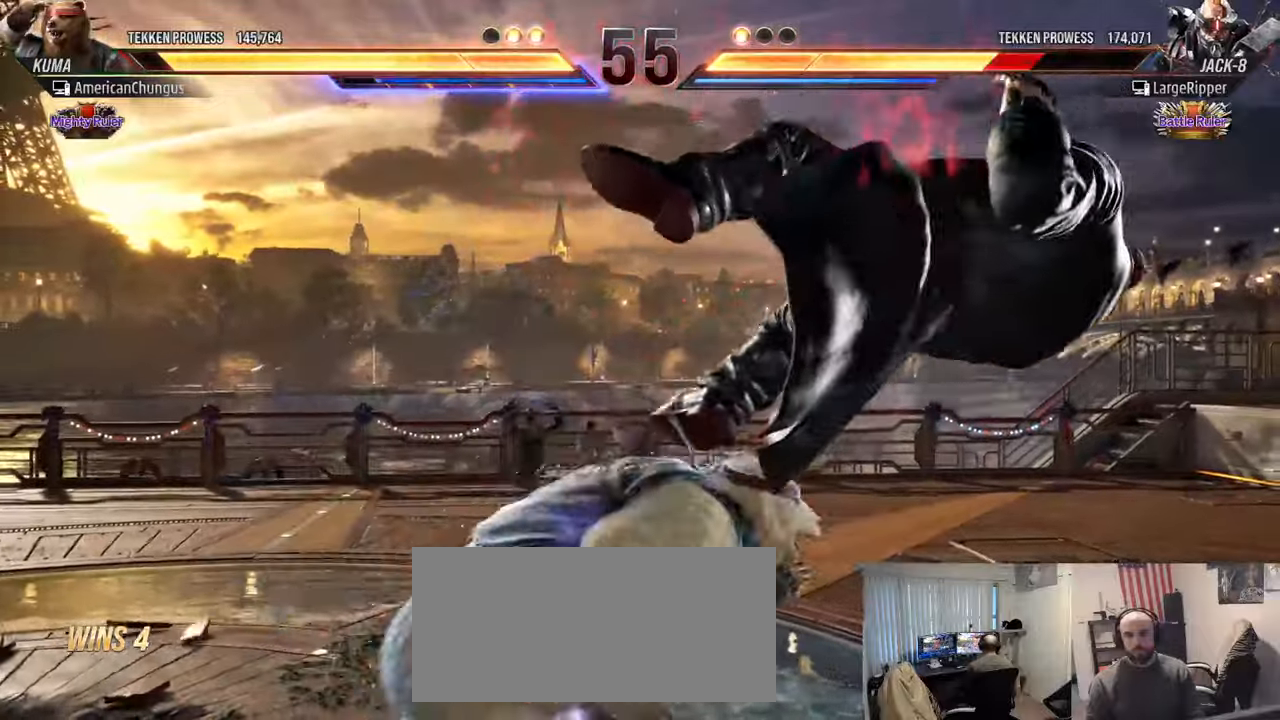
{"buttons": ["SQUARE"], "left_stick": "right", "events": [[200, "left_stick", "right"], [450, "SQUARE", "down"]]}
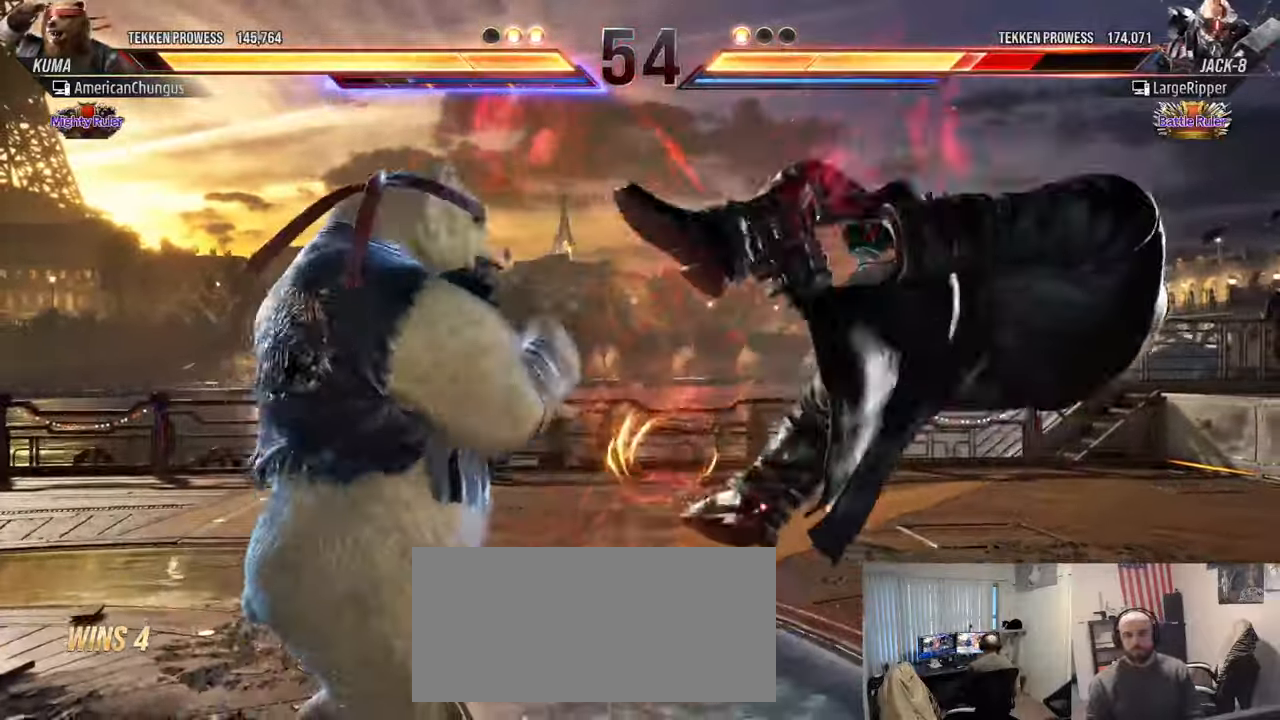
{"buttons": [], "left_stick": "right", "events": [[50, "SQUARE", "up"], [384, "R1", "down"], [434, "R1", "up"]]}
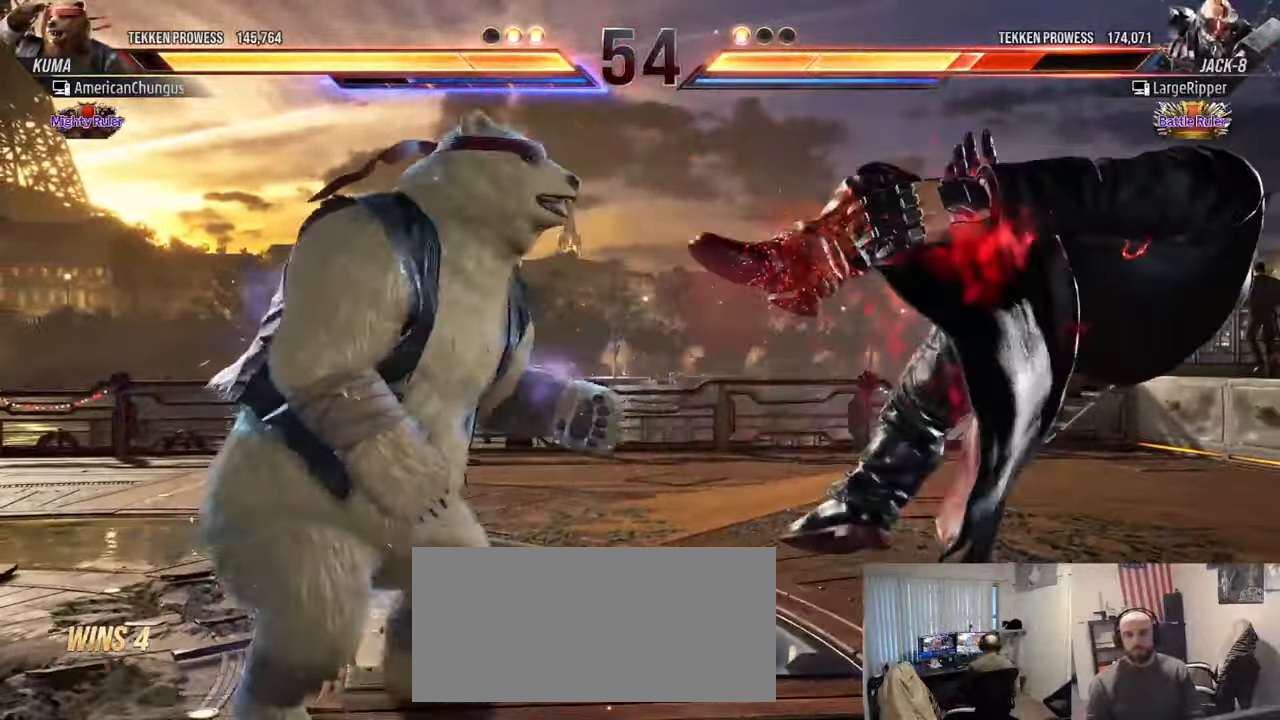
{"buttons": [], "left_stick": "center", "events": [[50, "R1", "down"], [100, "R1", "up"], [217, "R1", "down"], [283, "R1", "up"], [450, "left_stick", "center"]]}
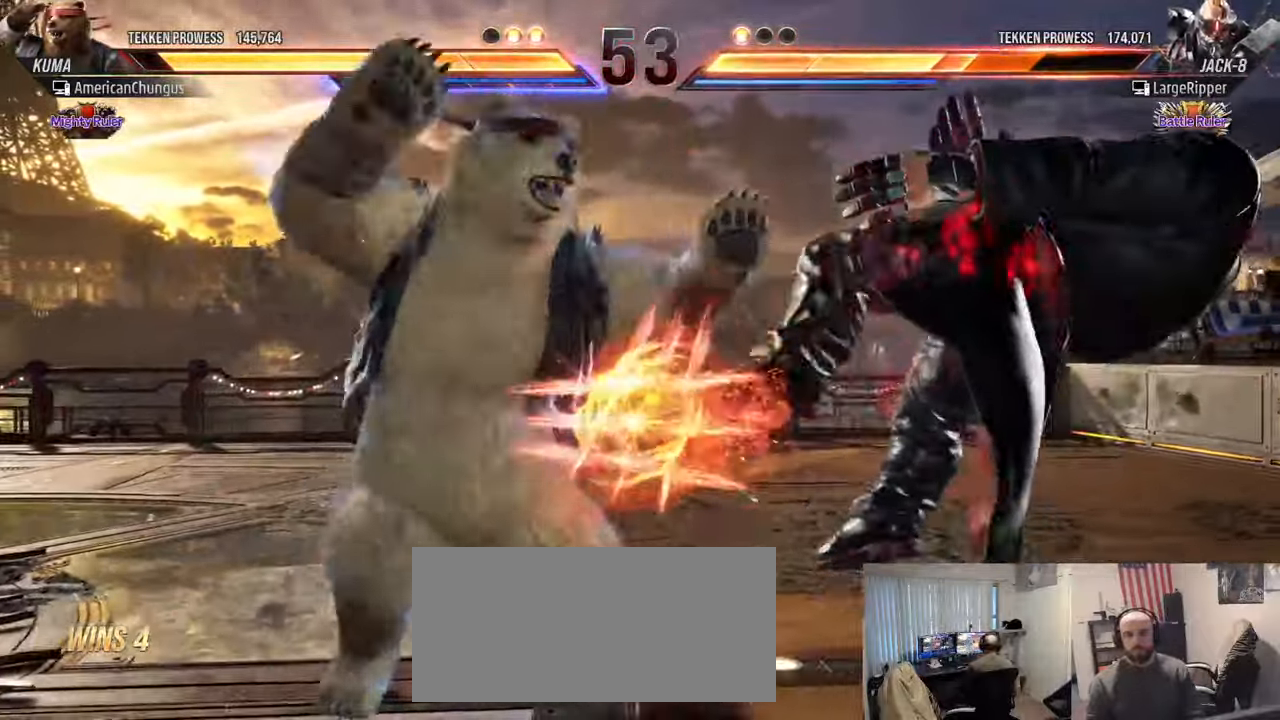
{"buttons": [], "left_stick": "center", "events": []}
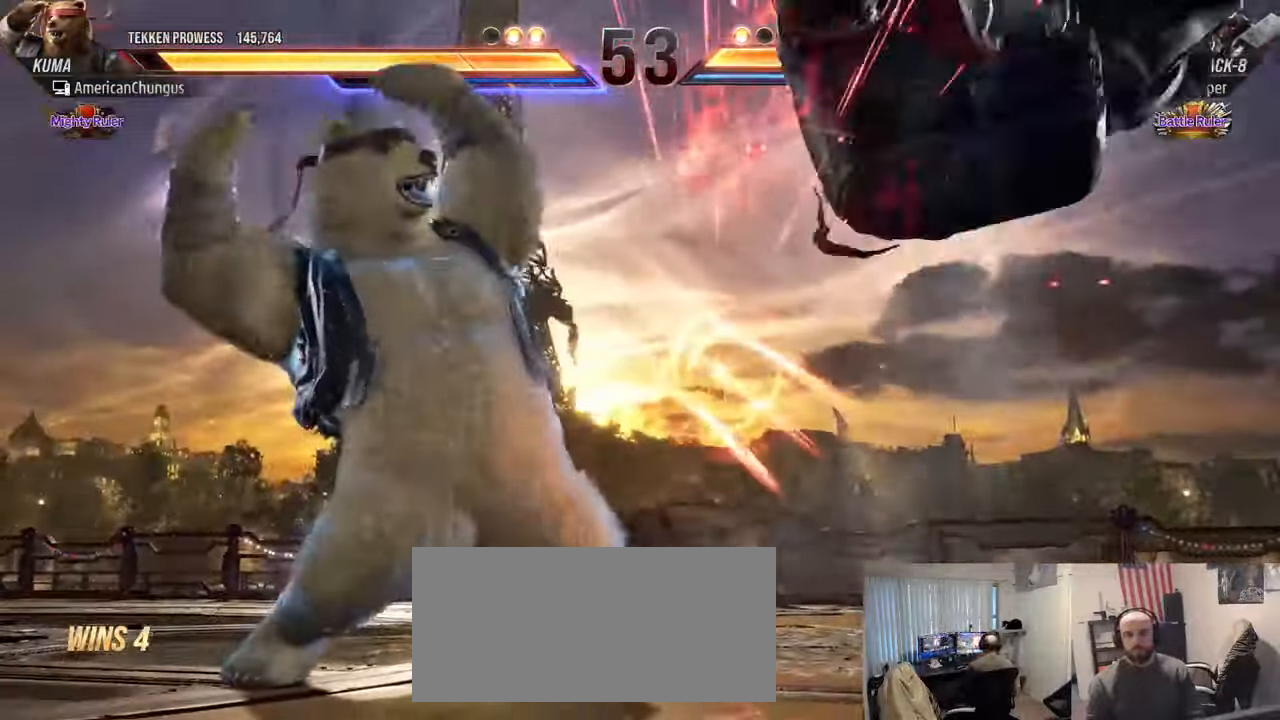
{"buttons": [], "left_stick": "right", "events": [[233, "left_stick", "right"], [333, "left_stick", "center"], [417, "left_stick", "right"]]}
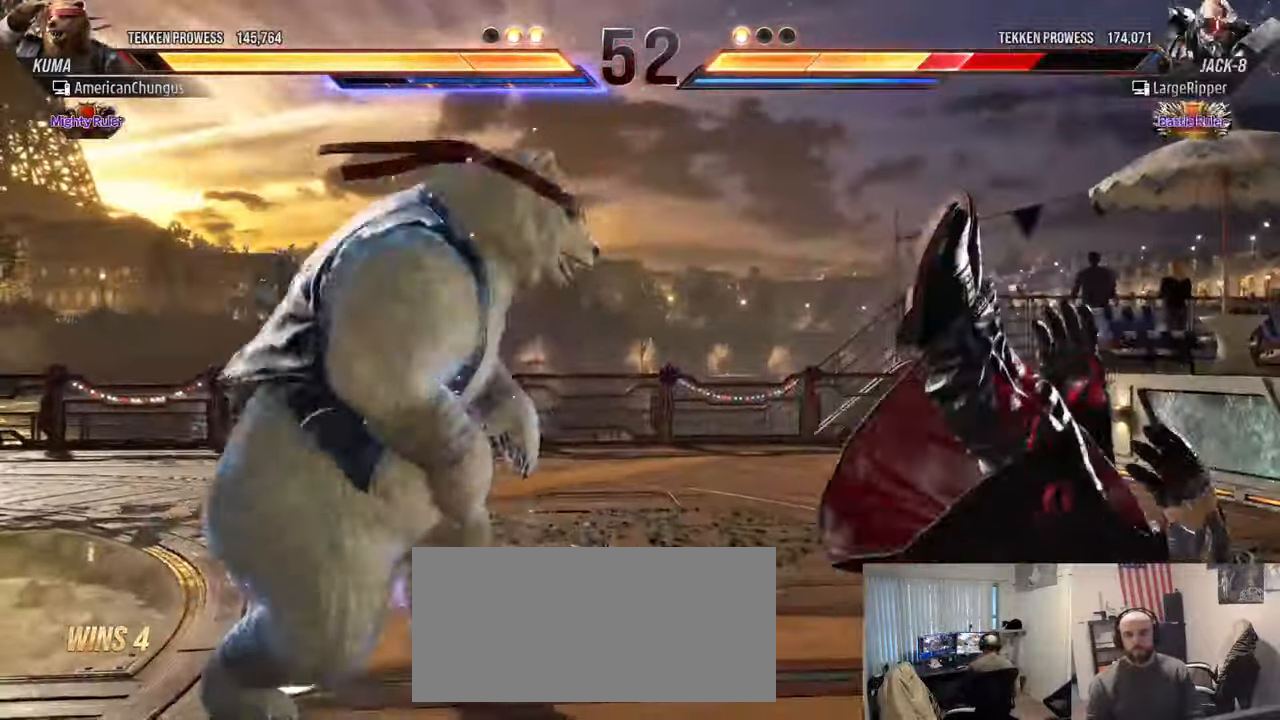
{"buttons": ["TRIANGLE"], "left_stick": "center", "events": [[167, "left_stick", "left"], [217, "TRIANGLE", "down"], [267, "left_stick", "center"], [384, "SQUARE", "down"], [467, "SQUARE", "up"]]}
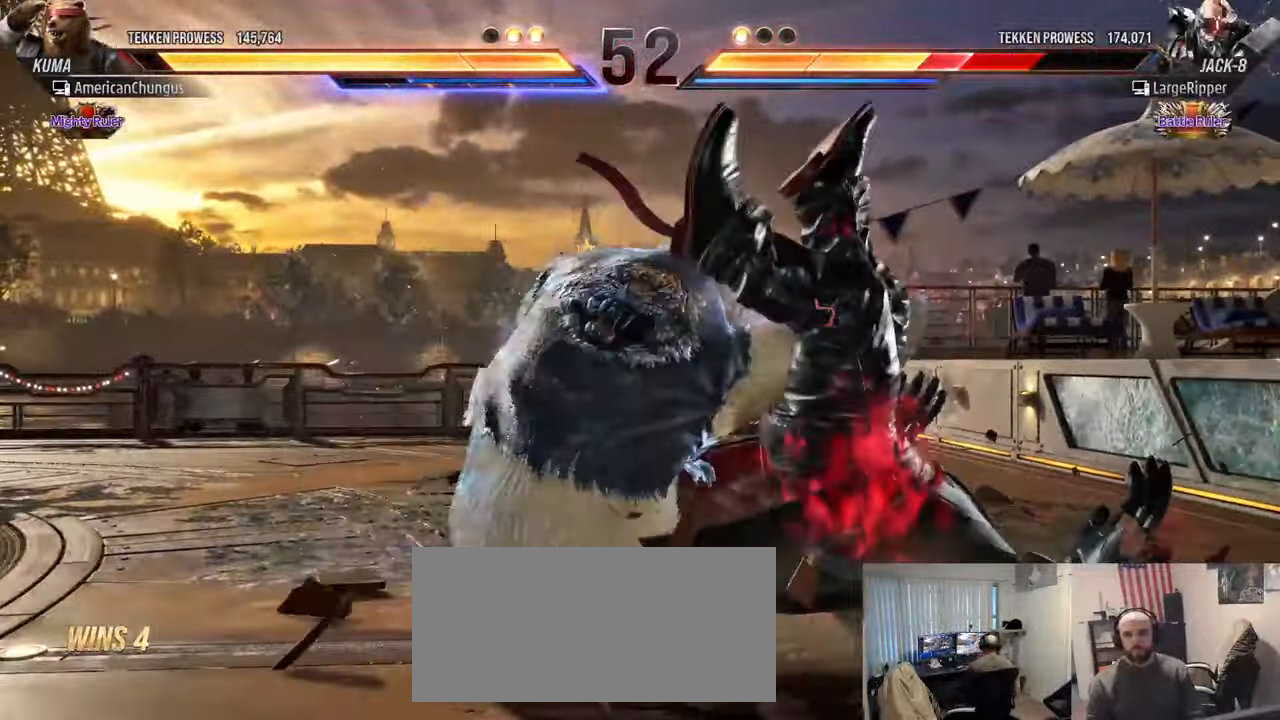
{"buttons": ["TRIANGLE"], "left_stick": "center", "events": [[100, "SQUARE", "down"], [183, "SQUARE", "up"], [317, "SQUARE", "down"], [384, "SQUARE", "up"]]}
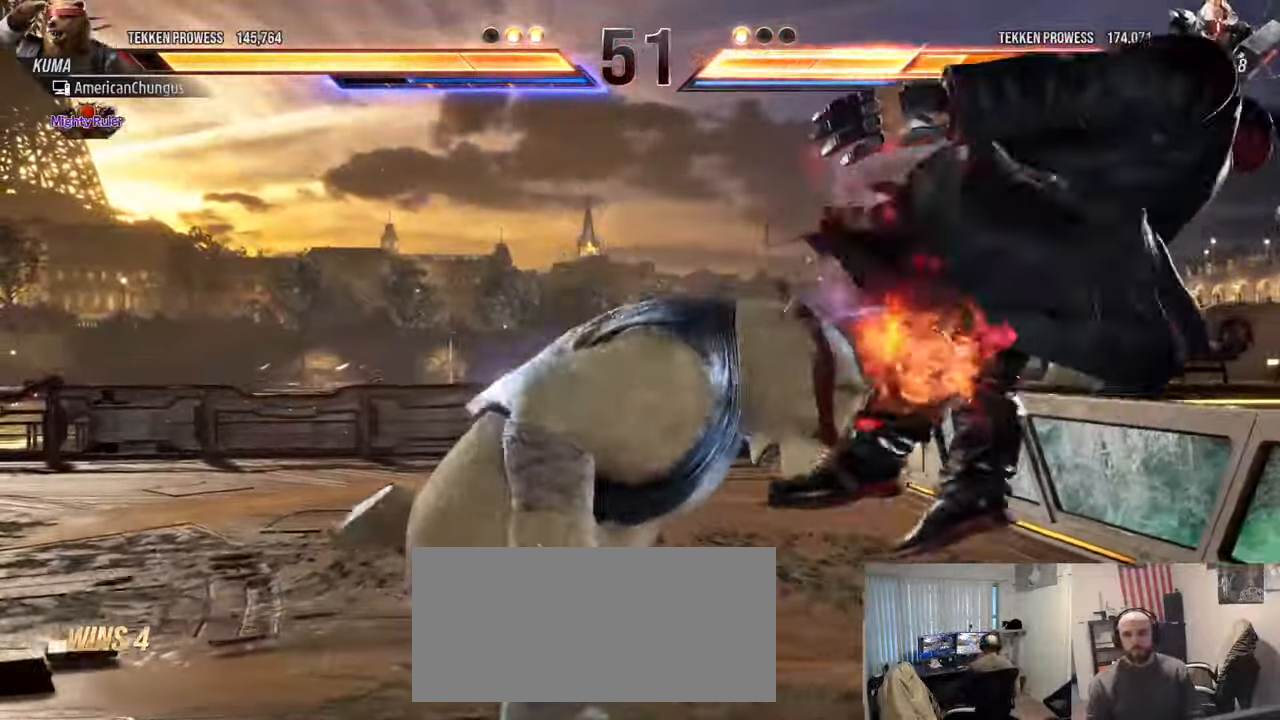
{"buttons": [], "left_stick": "center", "events": [[66, "SQUARE", "down"], [150, "TRIANGLE", "up"], [166, "SQUARE", "up"]]}